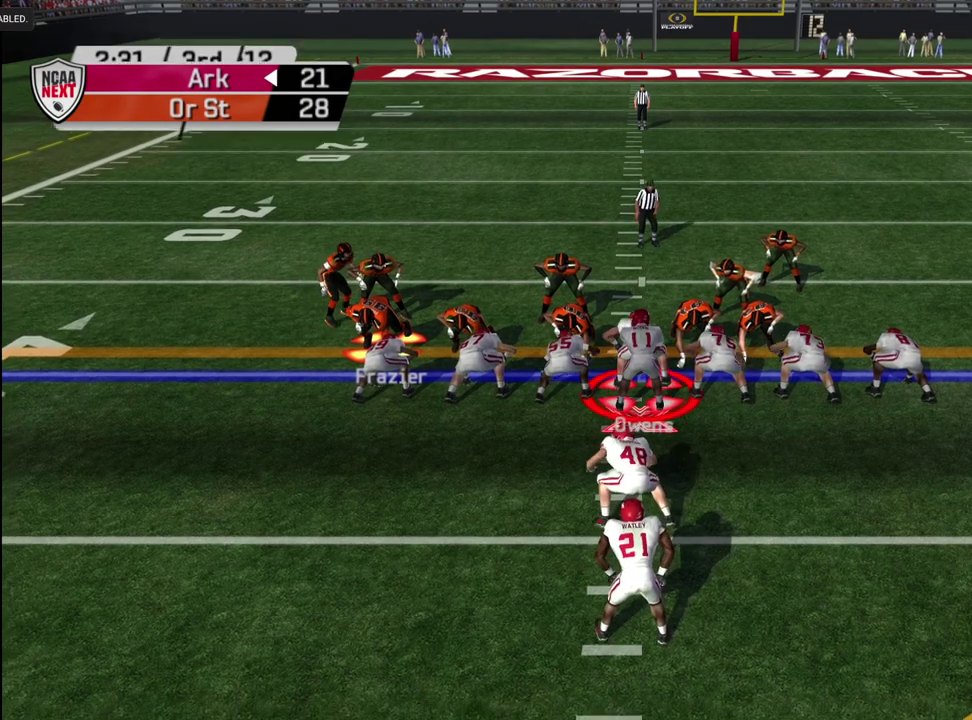
Gameplay with a controller (PlayStation layout); each line is a JSON object with the inputs held at the frame after it (dt_ms = milliseconds from this image to that frame). "events" lists button and stick changes between this image and that frame as [ms after this image, input, new state], when the widget could be followed in between. Not read: L1.
{"dt_ms": 300, "buttons": [], "left_stick": "down-right", "right_stick": "down-right", "events": [[283, "left_stick", "down-right"], [283, "right_stick", "down-right"]]}
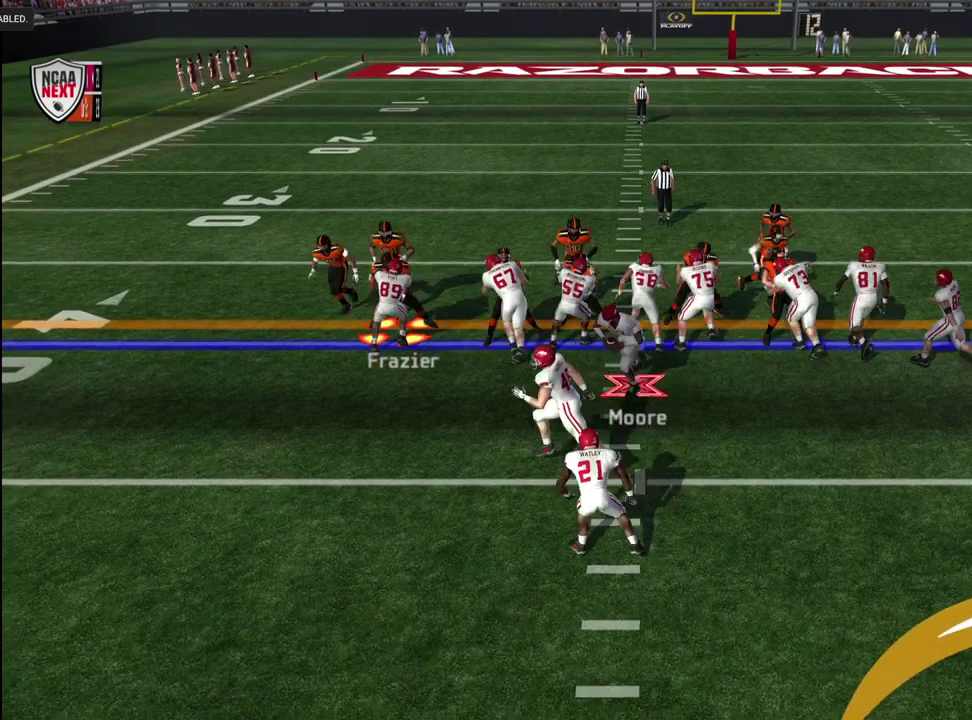
{"dt_ms": 400, "buttons": [], "left_stick": "down-right", "right_stick": "down-right", "events": []}
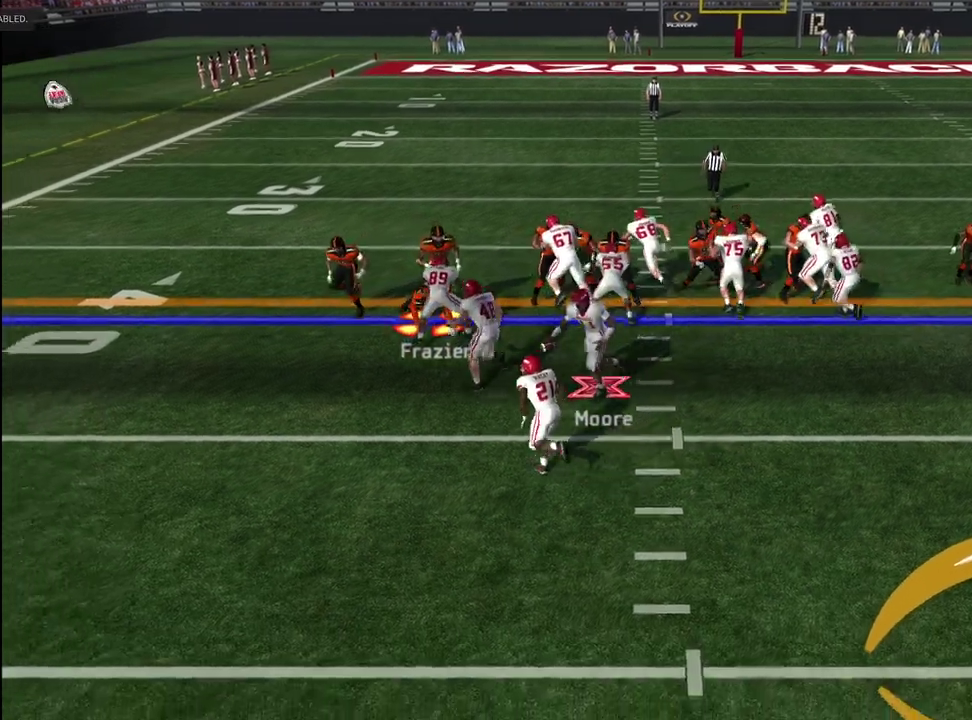
{"dt_ms": 600, "buttons": ["R2"], "left_stick": "right", "right_stick": "right", "events": [[100, "right_stick", "right"], [117, "left_stick", "right"], [500, "R2", "down"]]}
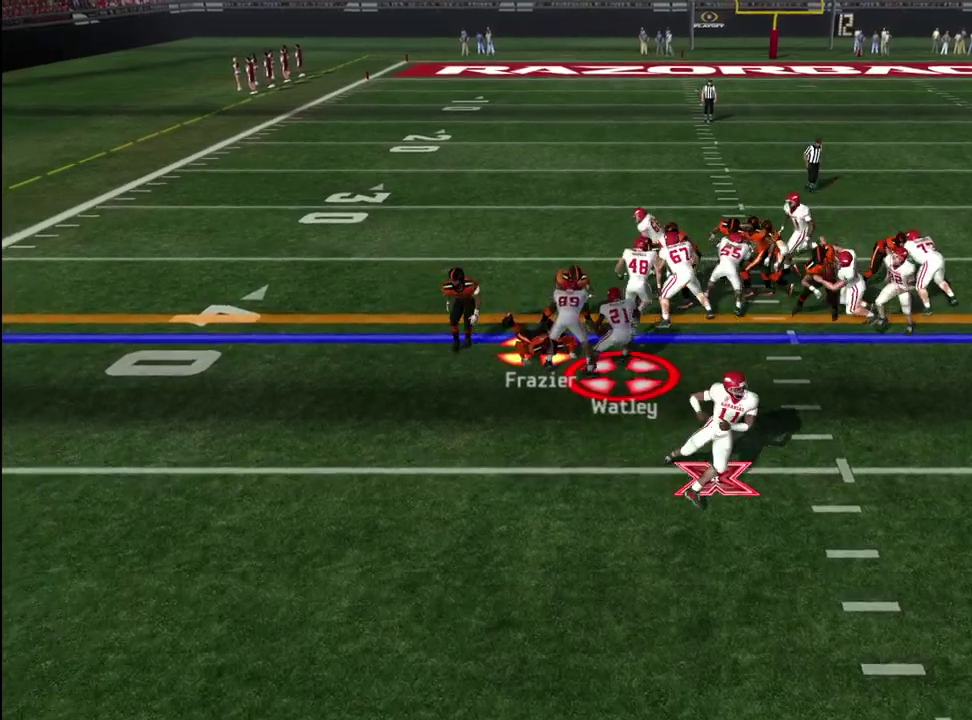
{"dt_ms": 600, "buttons": ["R2"], "left_stick": "up-right", "right_stick": "right", "events": [[133, "R2", "up"], [150, "left_stick", "down-right"], [183, "R2", "down"], [267, "left_stick", "right"], [367, "left_stick", "up-right"]]}
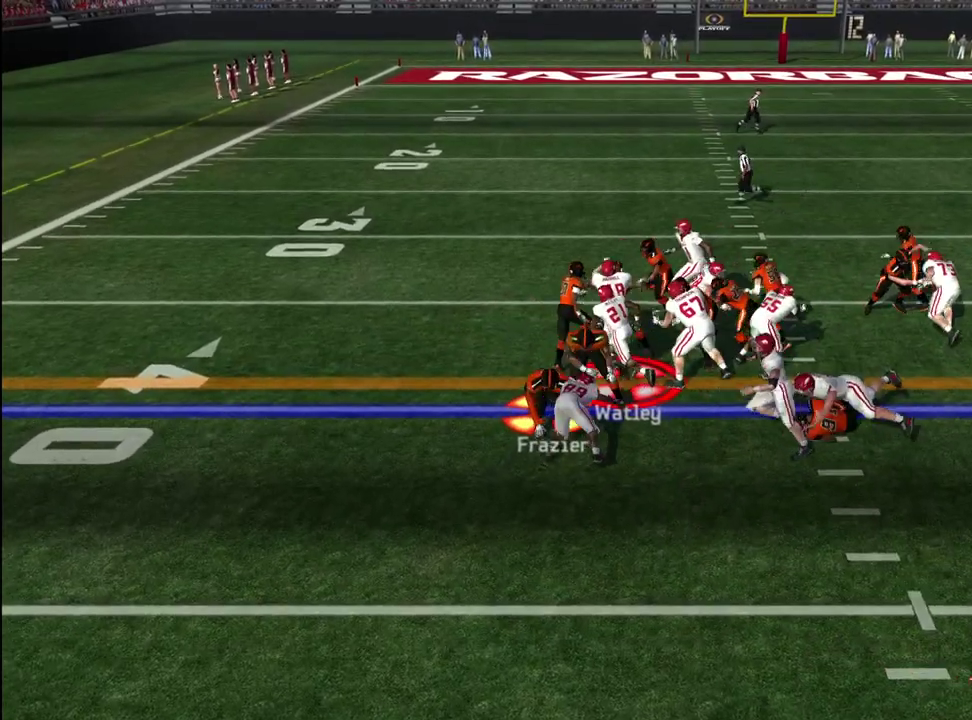
{"dt_ms": 600, "buttons": [], "left_stick": "up", "right_stick": "center", "events": [[133, "left_stick", "down-right"], [217, "left_stick", "down-left"], [400, "left_stick", "left"], [433, "right_stick", "center"], [483, "left_stick", "up-left"], [550, "left_stick", "up"], [567, "R2", "up"]]}
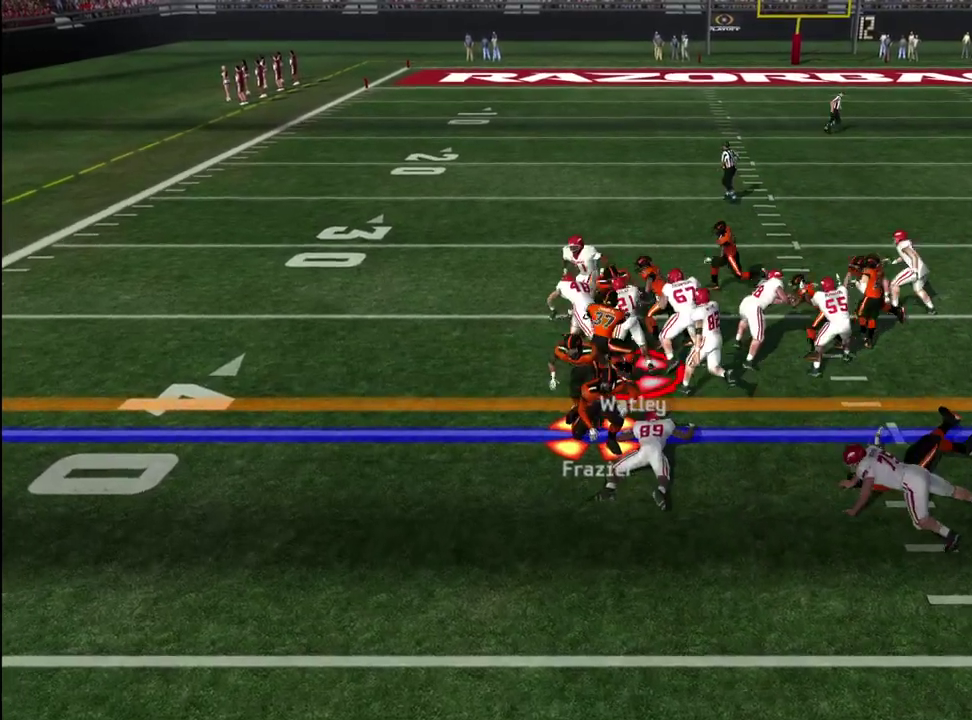
{"dt_ms": 300, "buttons": [], "left_stick": "up", "right_stick": "center", "events": [[50, "R2", "down"], [167, "R2", "up"]]}
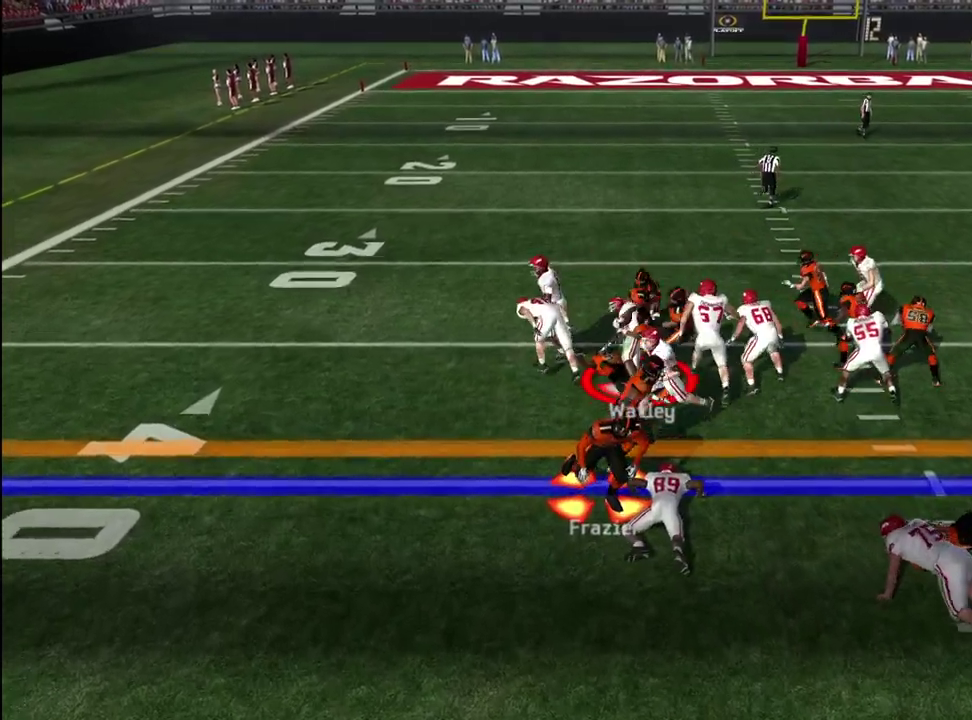
{"dt_ms": 300, "buttons": [], "left_stick": "up", "right_stick": "center", "events": []}
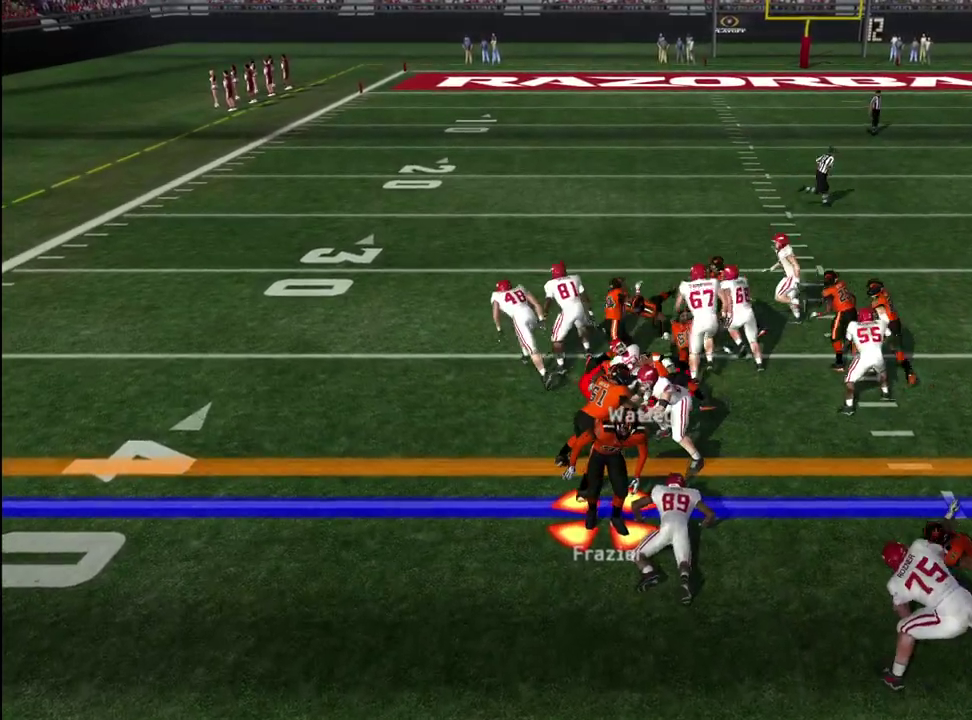
{"dt_ms": 600, "buttons": [], "left_stick": "up", "right_stick": "center", "events": []}
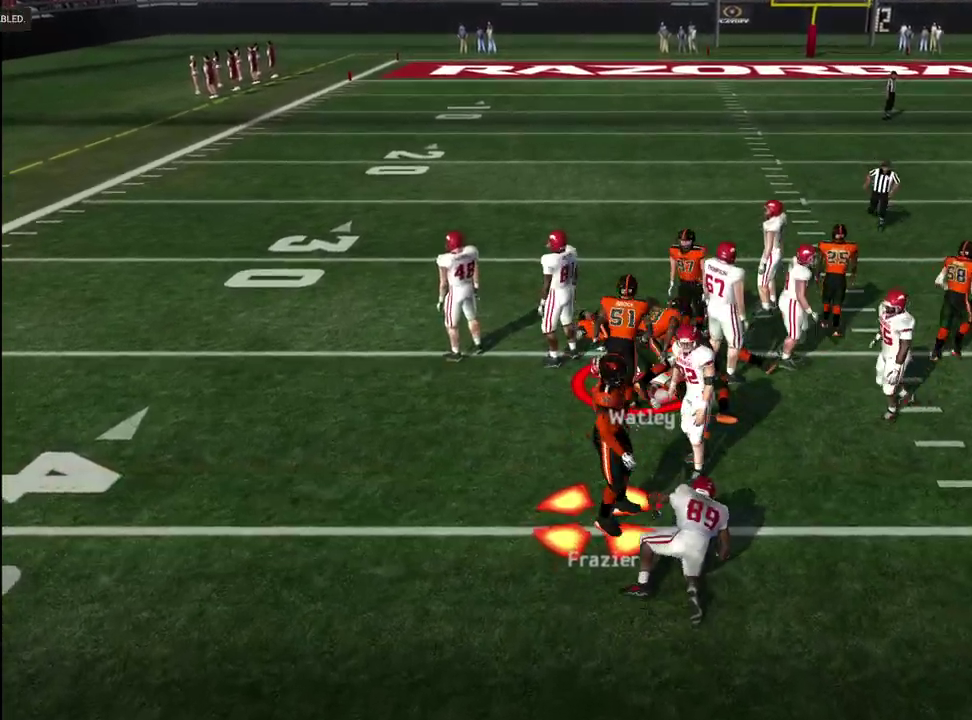
{"dt_ms": 700, "buttons": [], "left_stick": "center", "right_stick": "center", "events": [[83, "CROSS", "down"], [100, "left_stick", "center"], [150, "CROSS", "up"], [267, "CROSS", "down"], [317, "CROSS", "up"], [367, "CROSS", "down"], [467, "CROSS", "up"], [617, "CROSS", "down"], [700, "CROSS", "up"]]}
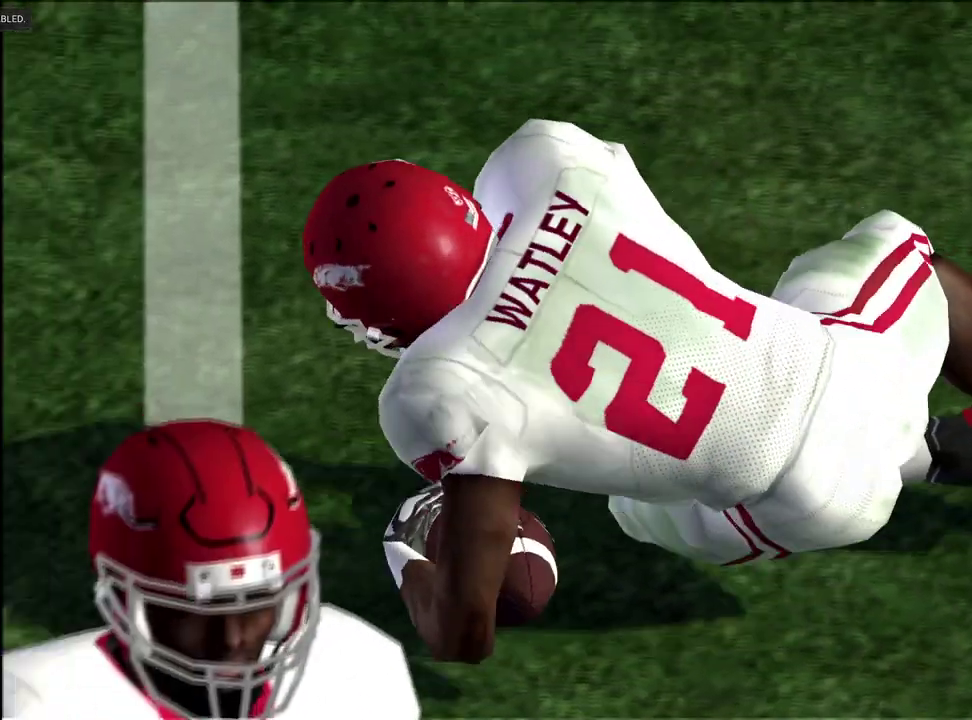
{"dt_ms": 600, "buttons": [], "left_stick": "center", "right_stick": "center", "events": [[50, "CROSS", "down"], [183, "CROSS", "up"], [383, "CROSS", "down"], [450, "CROSS", "up"], [533, "CROSS", "down"], [583, "CROSS", "up"]]}
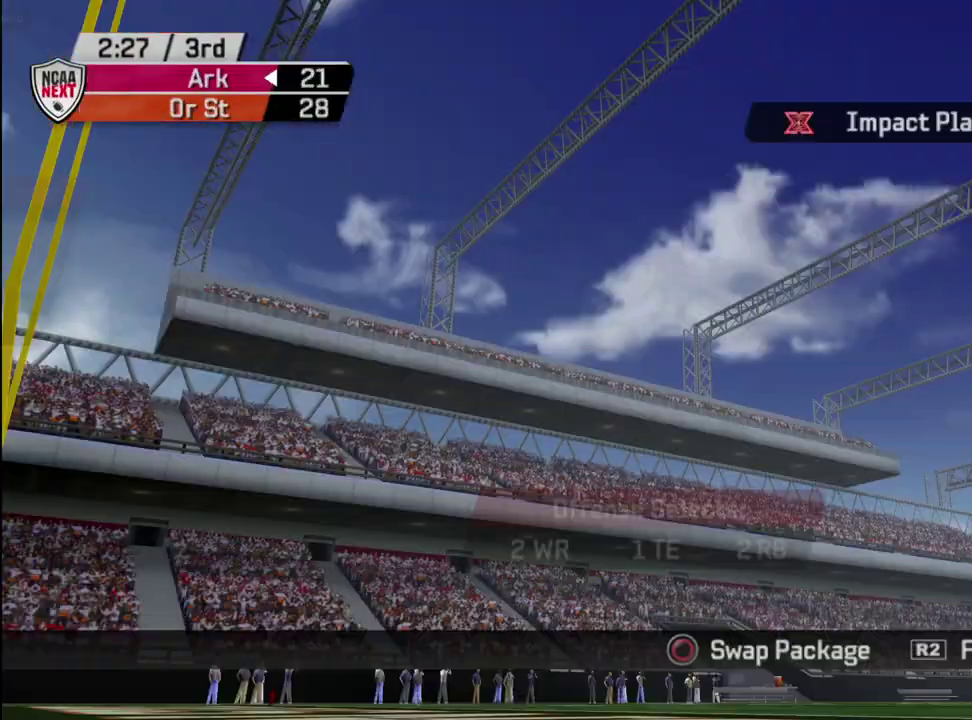
{"dt_ms": 300, "buttons": [], "left_stick": "center", "right_stick": "center", "events": []}
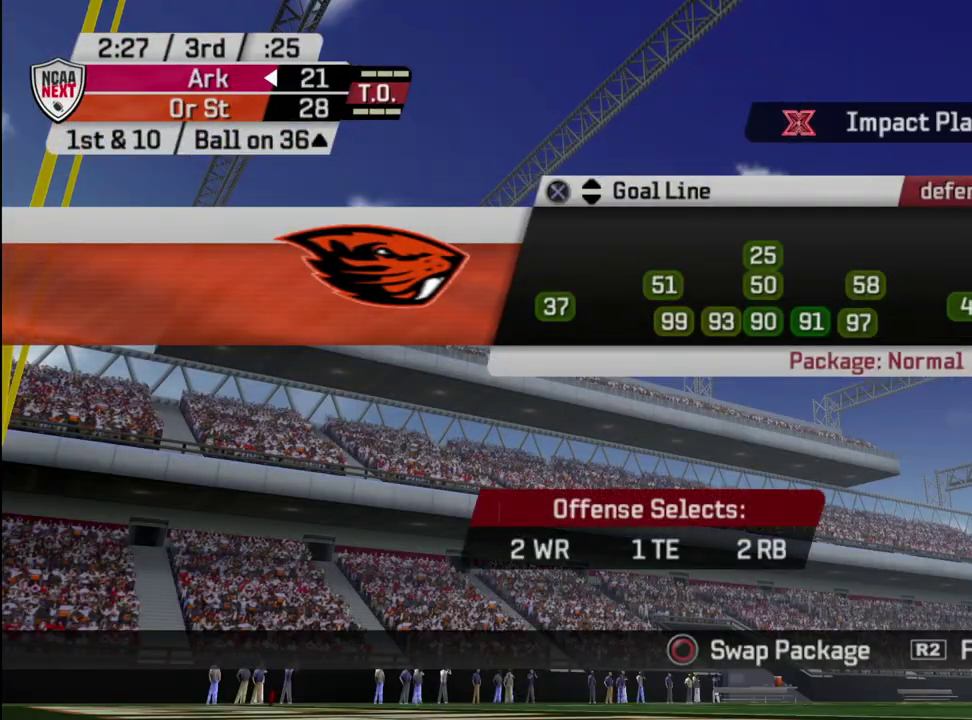
{"dt_ms": 500, "buttons": [], "left_stick": "up", "right_stick": "center", "events": [[383, "left_stick", "up"]]}
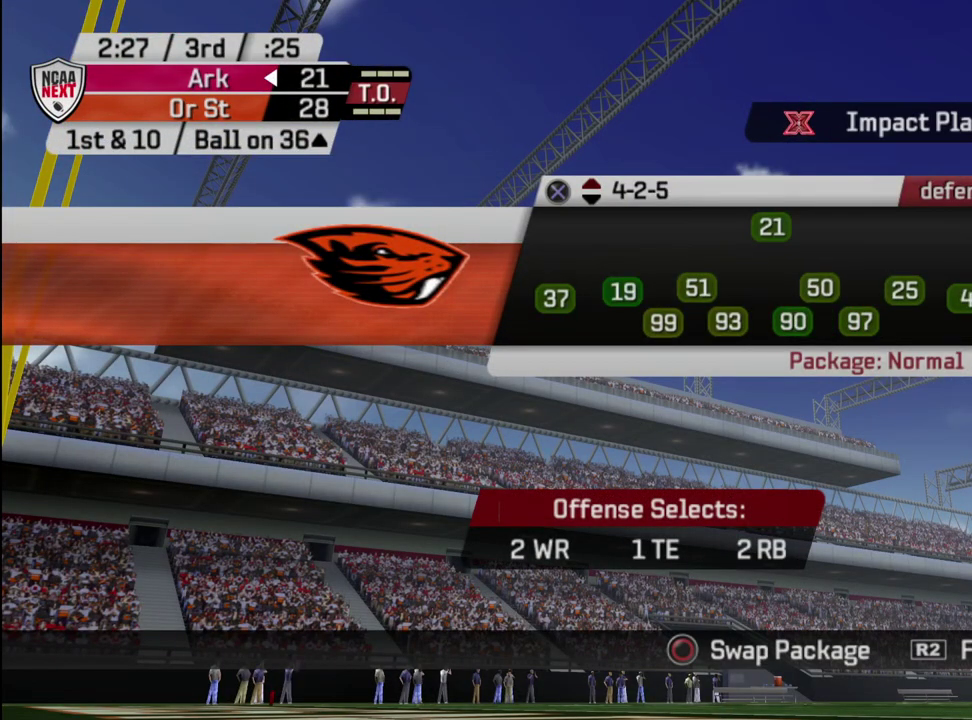
{"dt_ms": 500, "buttons": [], "left_stick": "center", "right_stick": "center", "events": [[283, "left_stick", "center"]]}
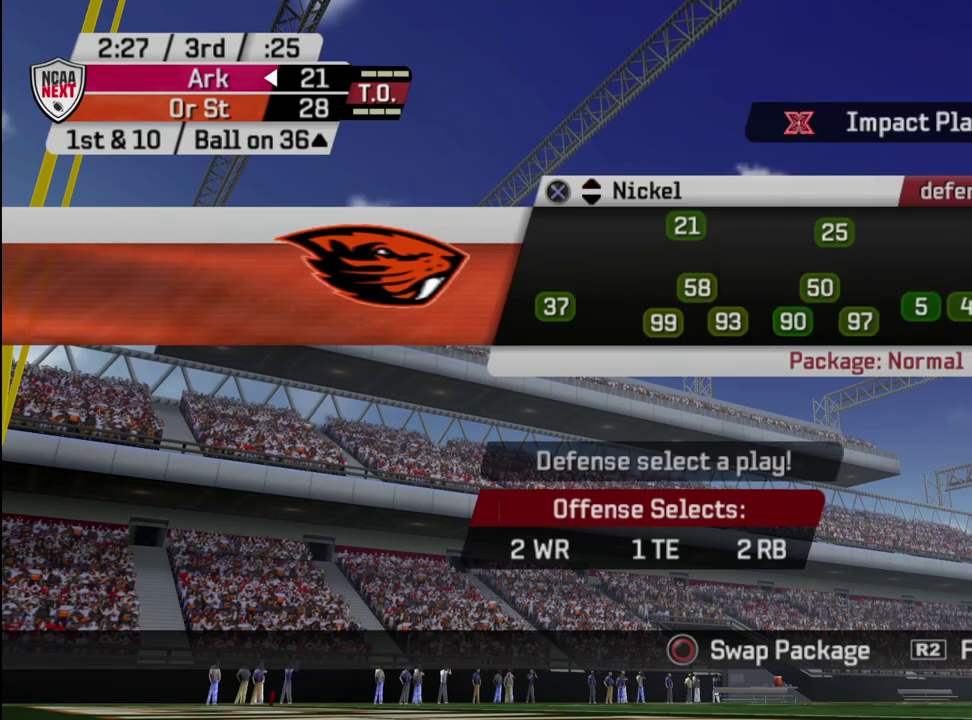
{"dt_ms": 500, "buttons": [], "left_stick": "center", "right_stick": "center", "events": [[250, "left_stick", "up"], [400, "left_stick", "center"]]}
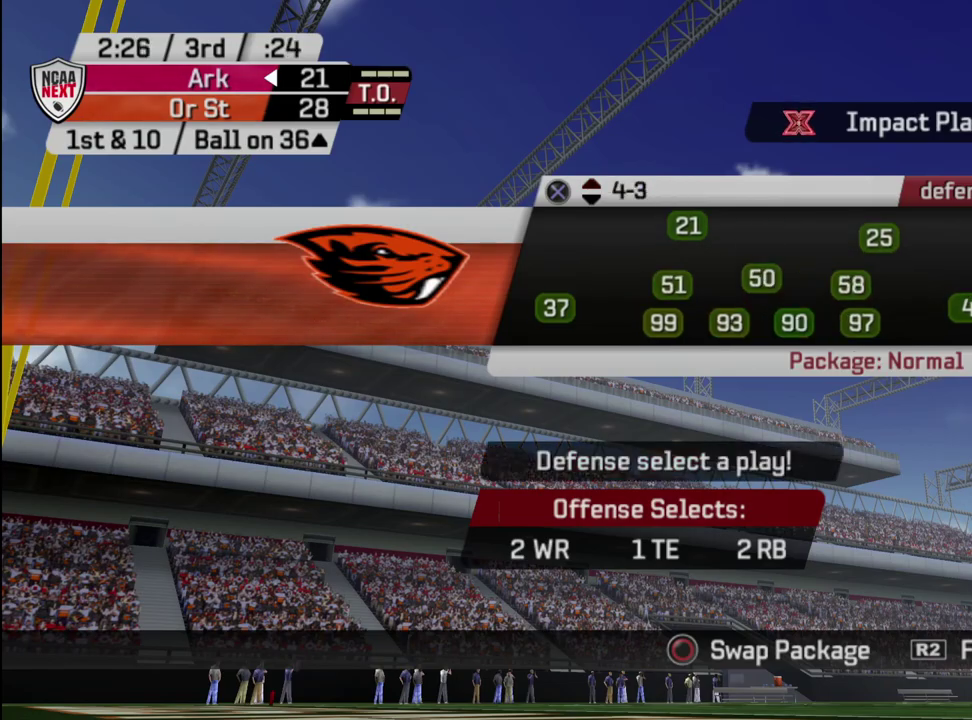
{"dt_ms": 500, "buttons": [], "left_stick": "center", "right_stick": "center", "events": [[217, "CROSS", "down"], [283, "CROSS", "up"], [317, "SQUARE", "down"], [417, "SQUARE", "up"]]}
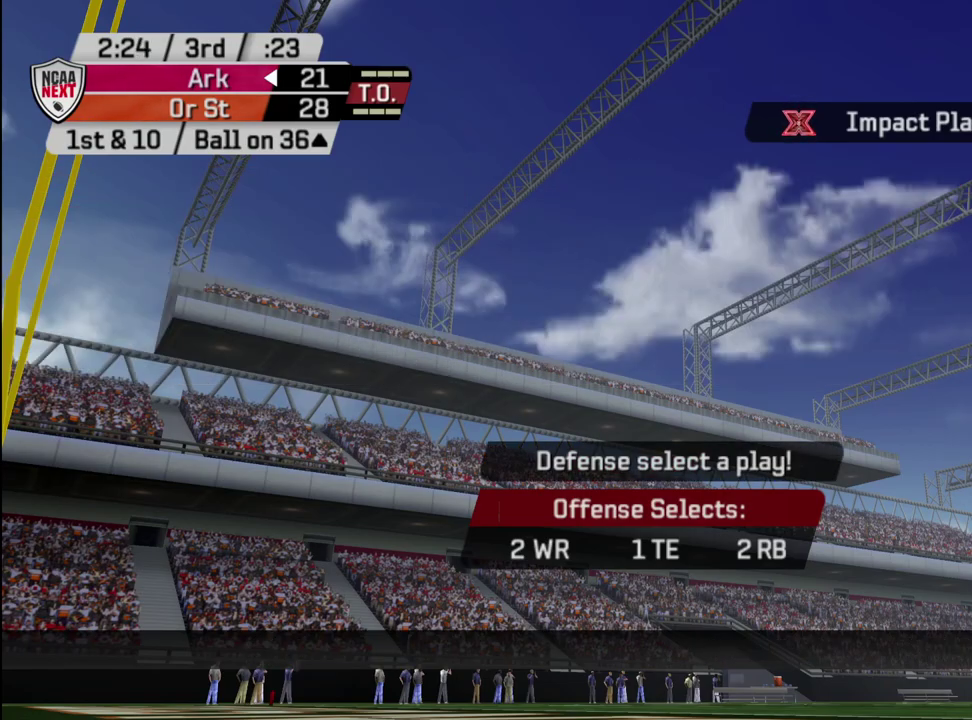
{"dt_ms": 500, "buttons": [], "left_stick": "center", "right_stick": "center", "events": []}
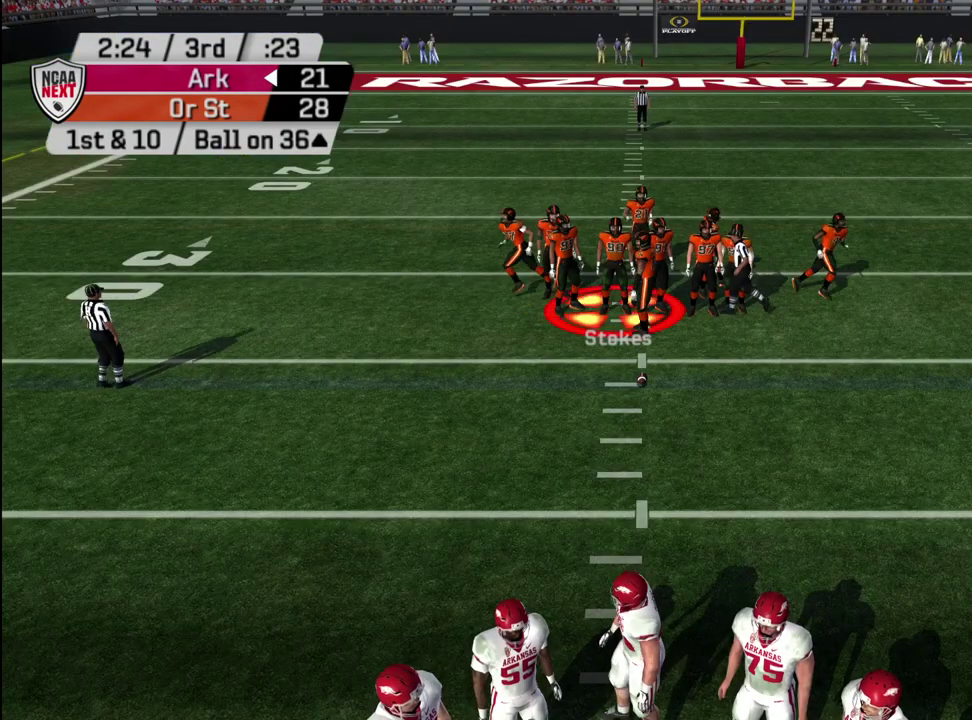
{"dt_ms": 500, "buttons": [], "left_stick": "center", "right_stick": "center", "events": []}
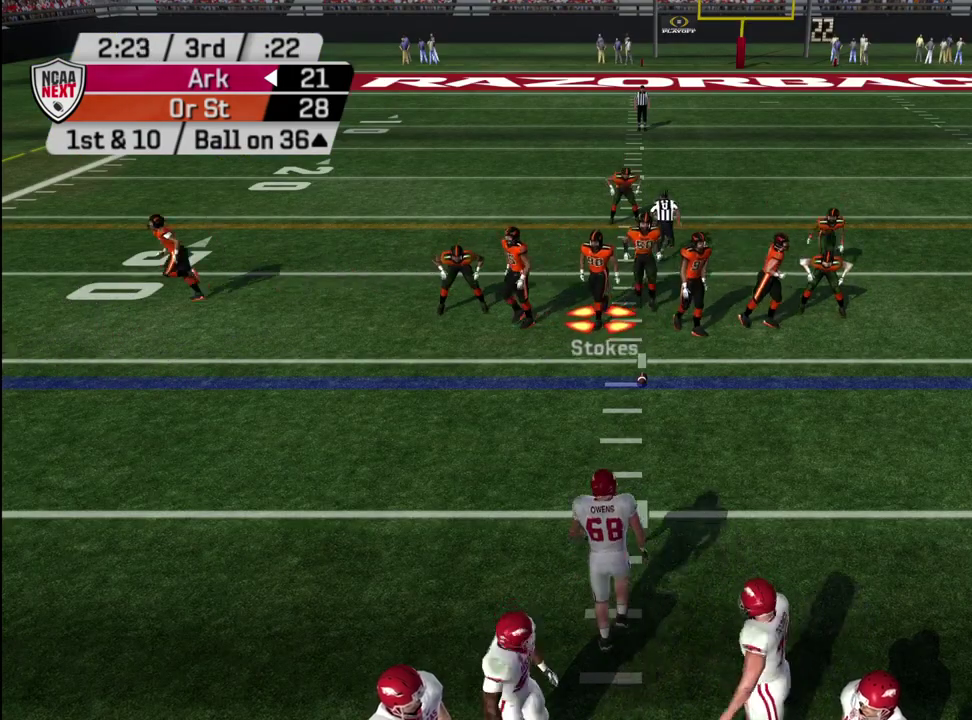
{"dt_ms": 600, "buttons": ["R2"], "left_stick": "center", "right_stick": "center", "events": [[200, "L2", "down"], [467, "L2", "up"], [567, "R2", "down"]]}
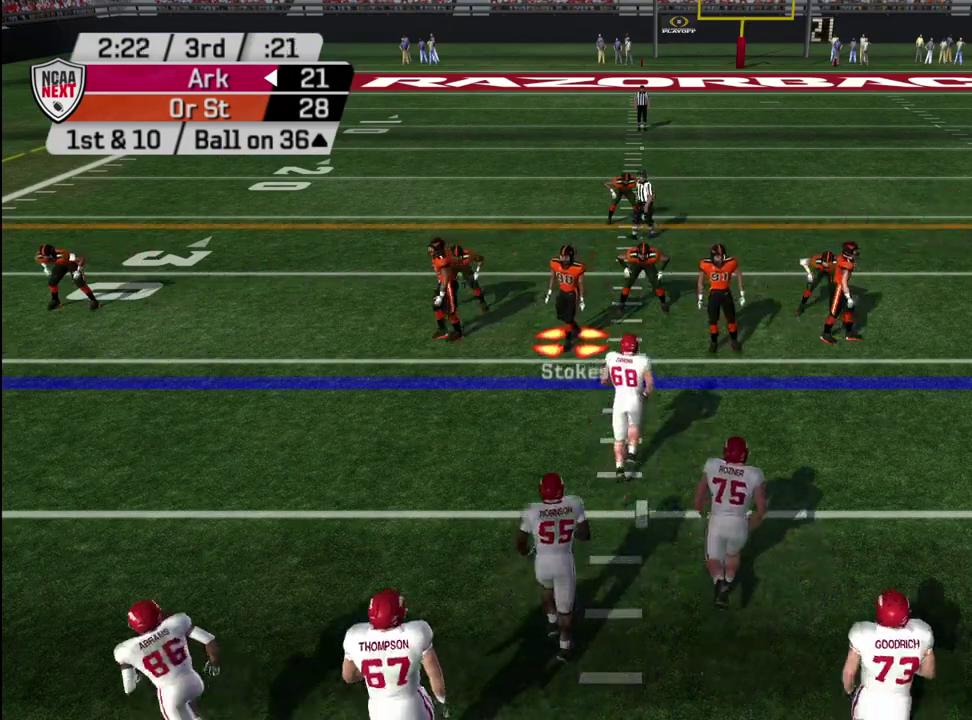
{"dt_ms": 400, "buttons": ["R2"], "left_stick": "center", "right_stick": "center", "events": []}
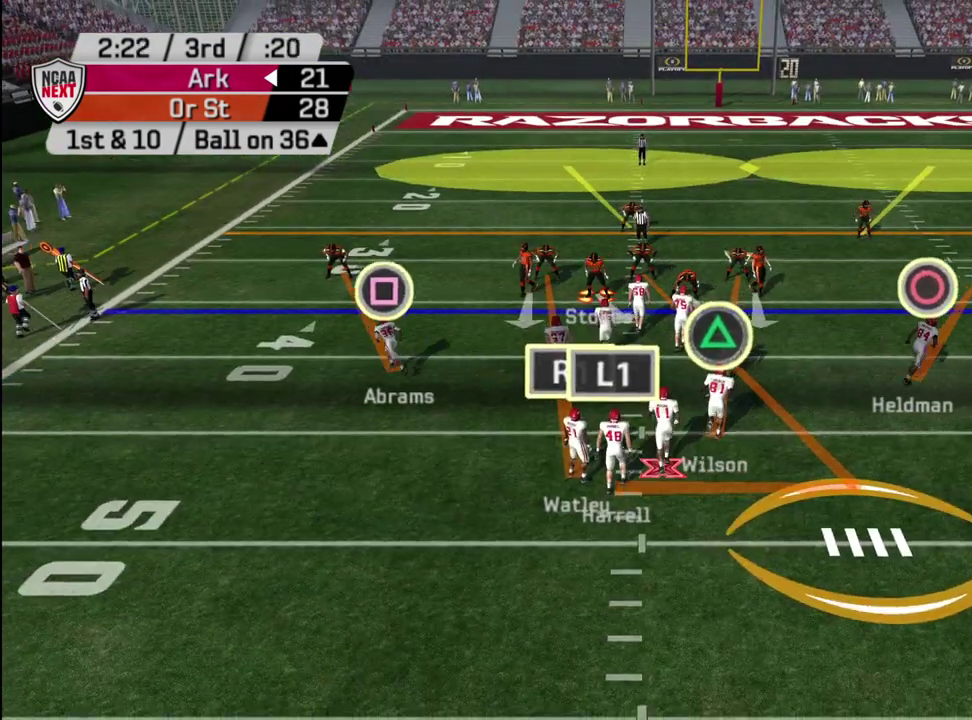
{"dt_ms": 400, "buttons": ["DPAD_DOWN"], "left_stick": "center", "right_stick": "center", "events": [[167, "R2", "up"], [283, "TRIANGLE", "down"], [383, "DPAD_DOWN", "down"], [383, "TRIANGLE", "up"]]}
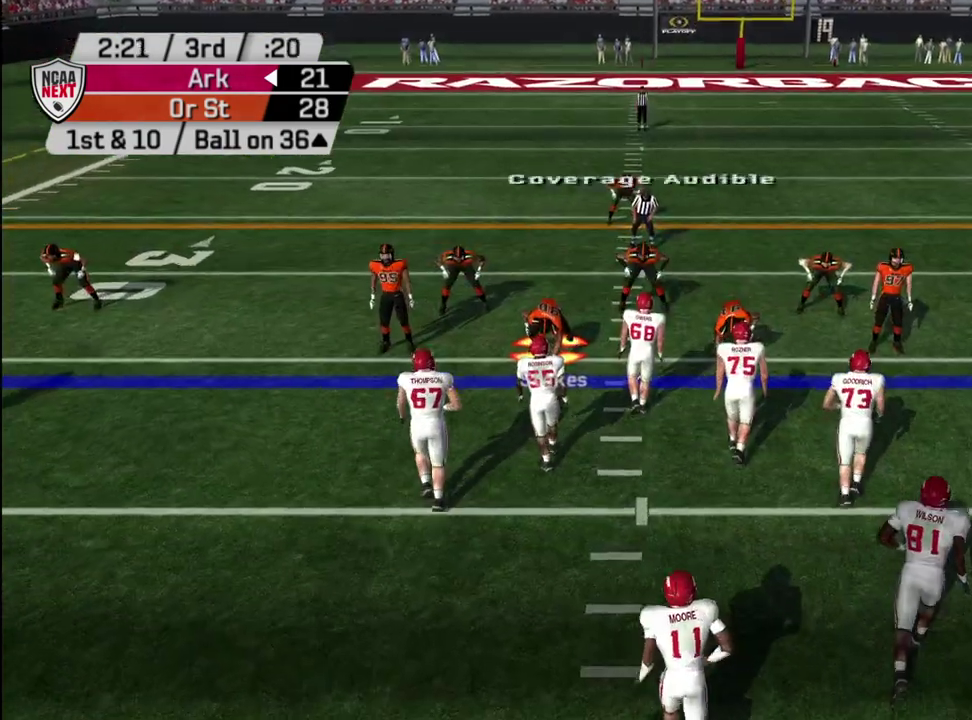
{"dt_ms": 600, "buttons": [], "left_stick": "center", "right_stick": "center", "events": [[83, "DPAD_DOWN", "up"]]}